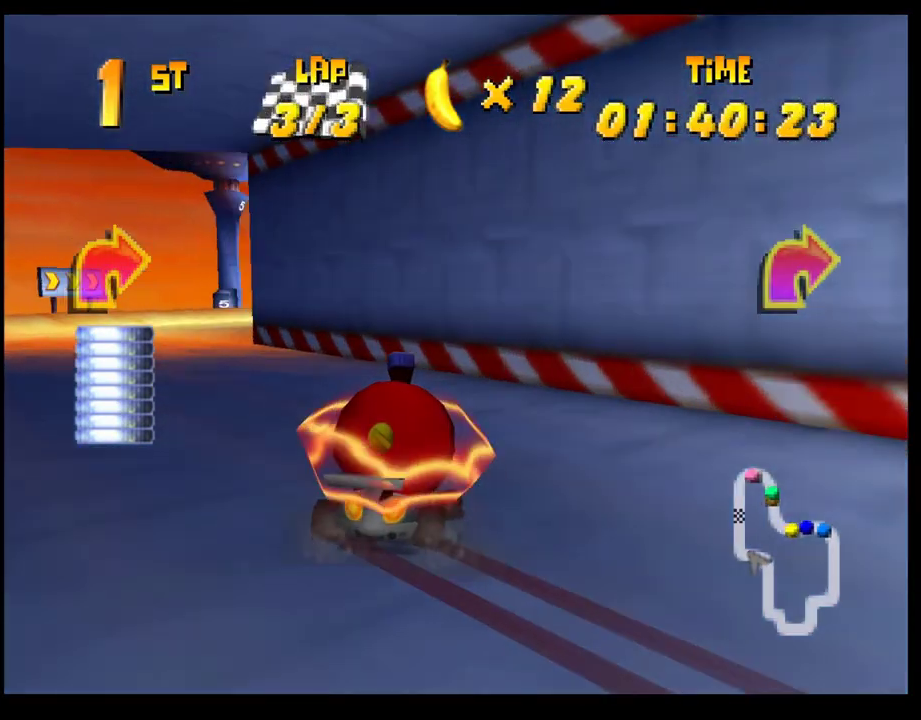
Gameplay with a controller (PlayStation layout); each line is a JSON object with the inputs held at the frame after it. "events" lists button and stick changes between this image and that frame as [ms after this image, input, new state], when the widget could be followed in between. Not read: R3 right_stick.
{"buttons": ["CROSS", "R1"], "left_stick": "right", "events": [[100, "left_stick", "right"], [233, "left_stick", "left"], [400, "left_stick", "right"]]}
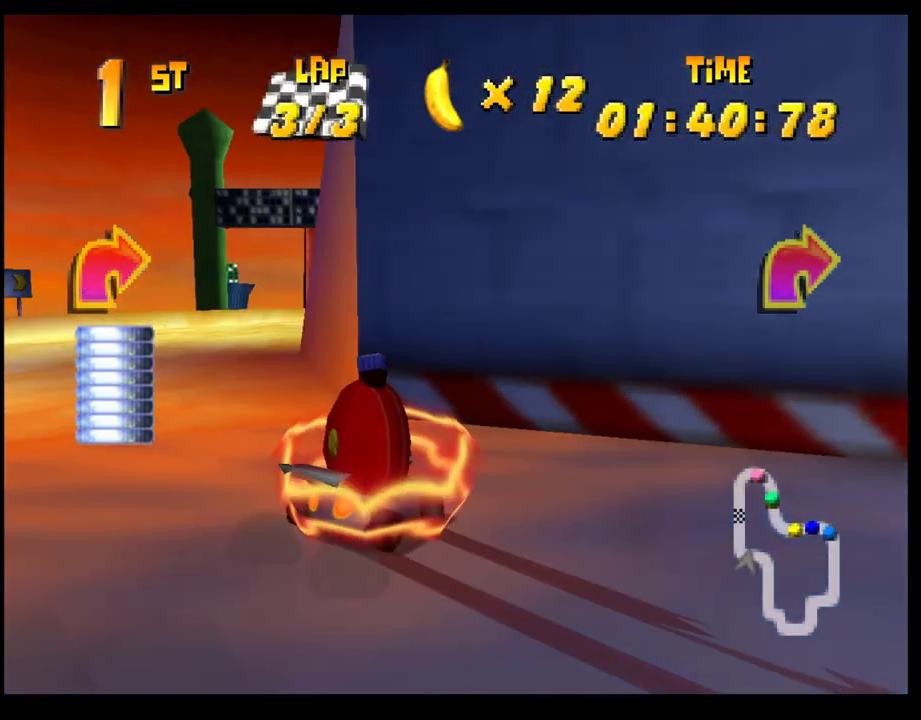
{"buttons": ["CROSS"], "left_stick": "center", "events": [[33, "left_stick", "center"], [50, "CROSS", "up"], [67, "R1", "up"], [150, "CROSS", "down"], [217, "CROSS", "up"], [300, "CROSS", "down"], [367, "CROSS", "up"], [433, "CROSS", "down"]]}
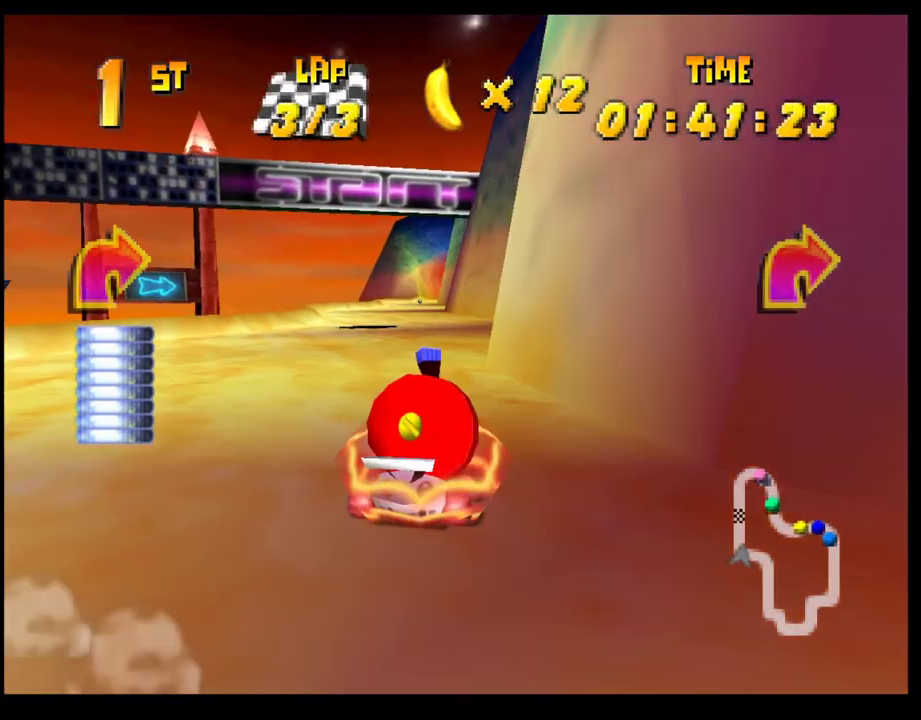
{"buttons": [], "left_stick": "center", "events": [[17, "CROSS", "up"], [100, "CROSS", "down"], [167, "CROSS", "up"], [217, "left_stick", "left"], [250, "CROSS", "down"], [317, "CROSS", "up"], [383, "left_stick", "center"], [400, "CROSS", "down"], [467, "CROSS", "up"]]}
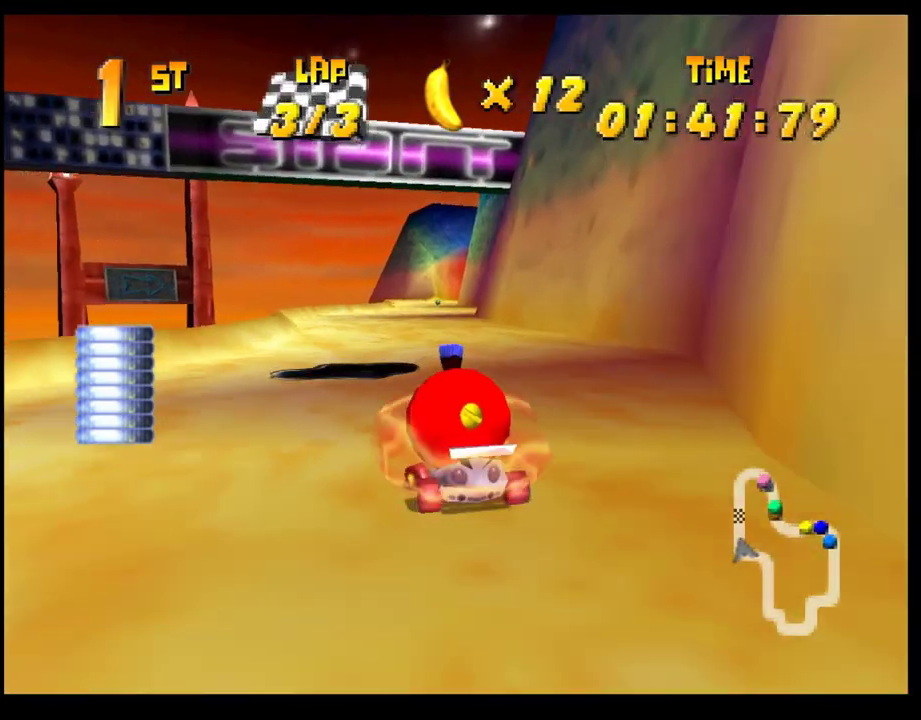
{"buttons": [], "left_stick": "center", "events": [[67, "CROSS", "down"], [133, "CROSS", "up"], [200, "CROSS", "down"], [217, "left_stick", "right"], [283, "CROSS", "up"], [283, "left_stick", "center"], [367, "CROSS", "down"], [433, "CROSS", "up"]]}
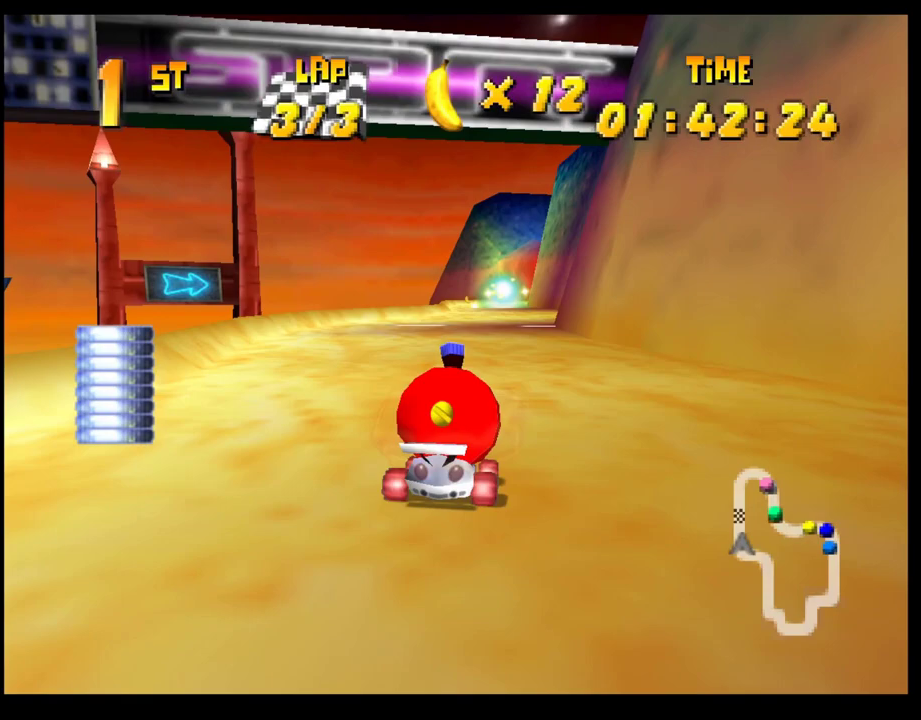
{"buttons": [], "left_stick": "center", "events": [[17, "CROSS", "down"], [67, "CROSS", "up"], [150, "CROSS", "down"], [217, "CROSS", "up"], [317, "CROSS", "down"], [367, "CROSS", "up"], [450, "CROSS", "down"], [500, "CROSS", "up"]]}
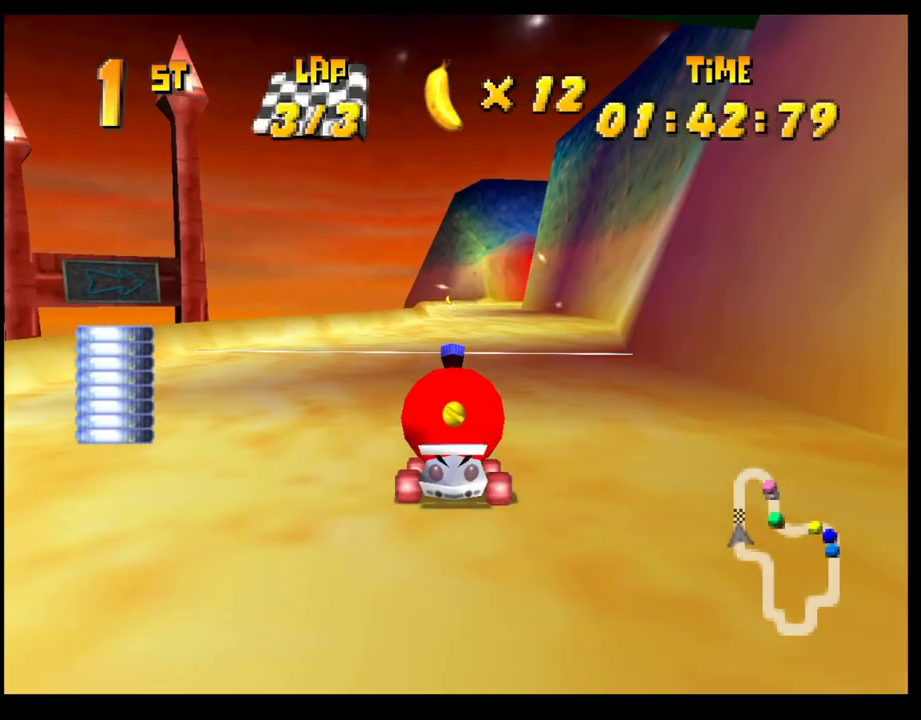
{"buttons": [], "left_stick": "center", "events": [[183, "L2", "down"], [300, "L2", "up"]]}
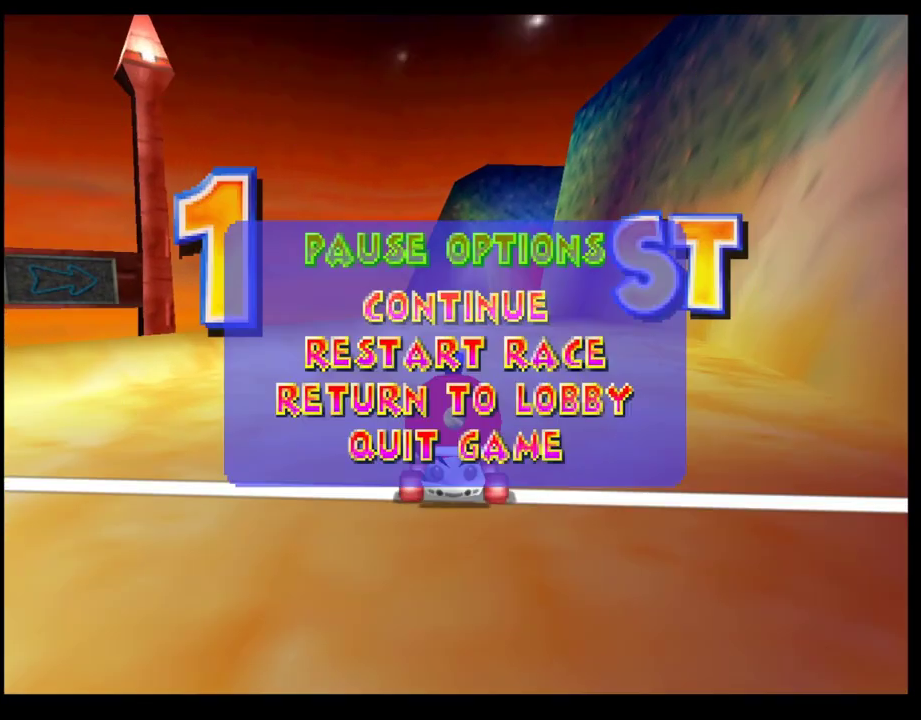
{"buttons": [], "left_stick": "down-left", "events": [[400, "left_stick", "down-left"]]}
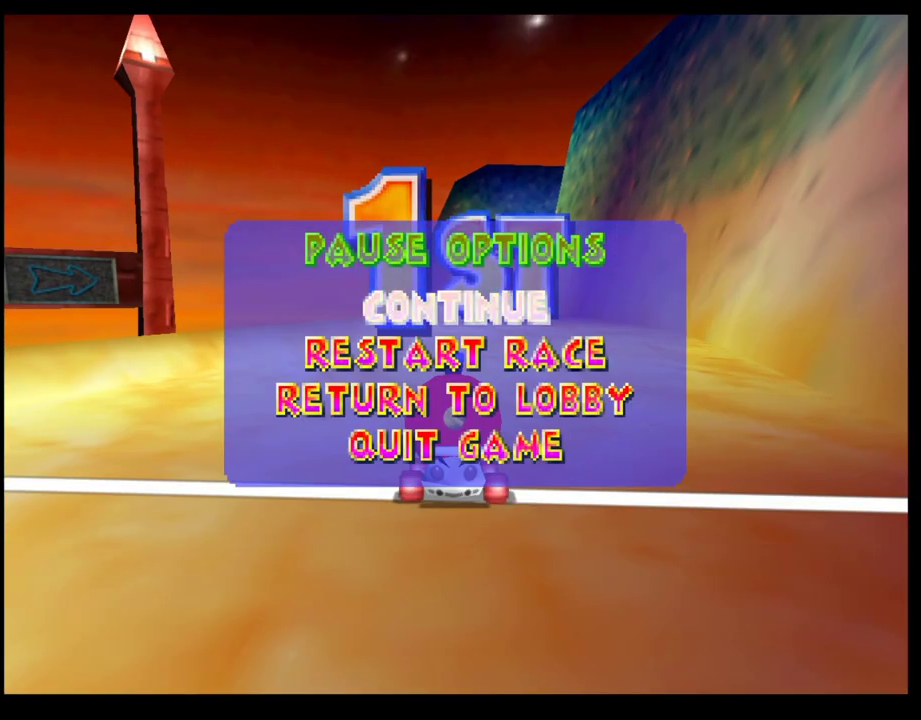
{"buttons": [], "left_stick": "center", "events": [[33, "left_stick", "center"], [150, "left_stick", "down"], [267, "left_stick", "center"]]}
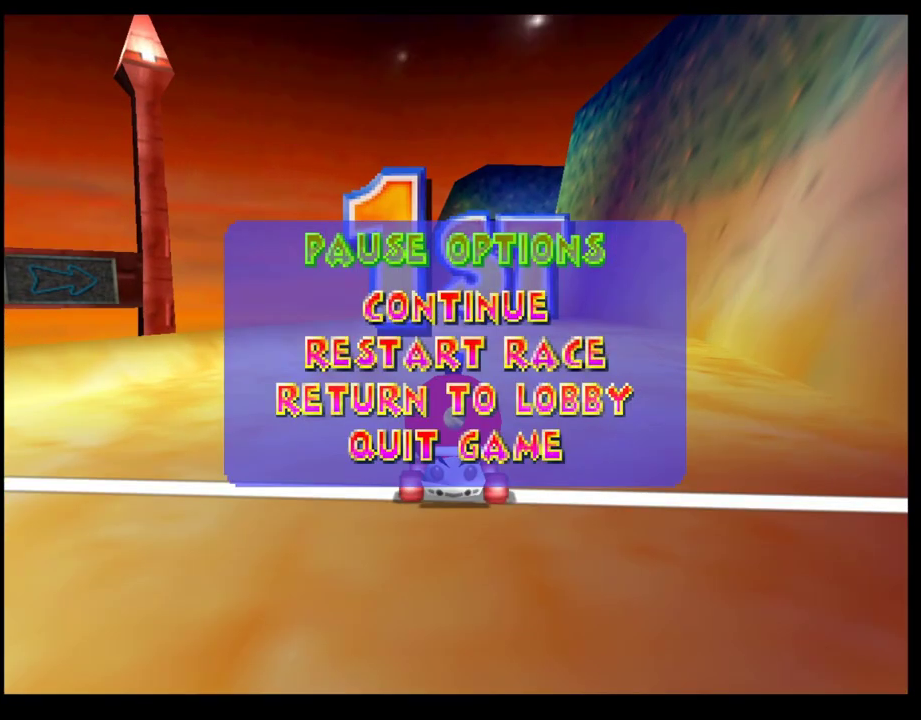
{"buttons": [], "left_stick": "center", "events": [[17, "CROSS", "down"], [133, "CROSS", "up"]]}
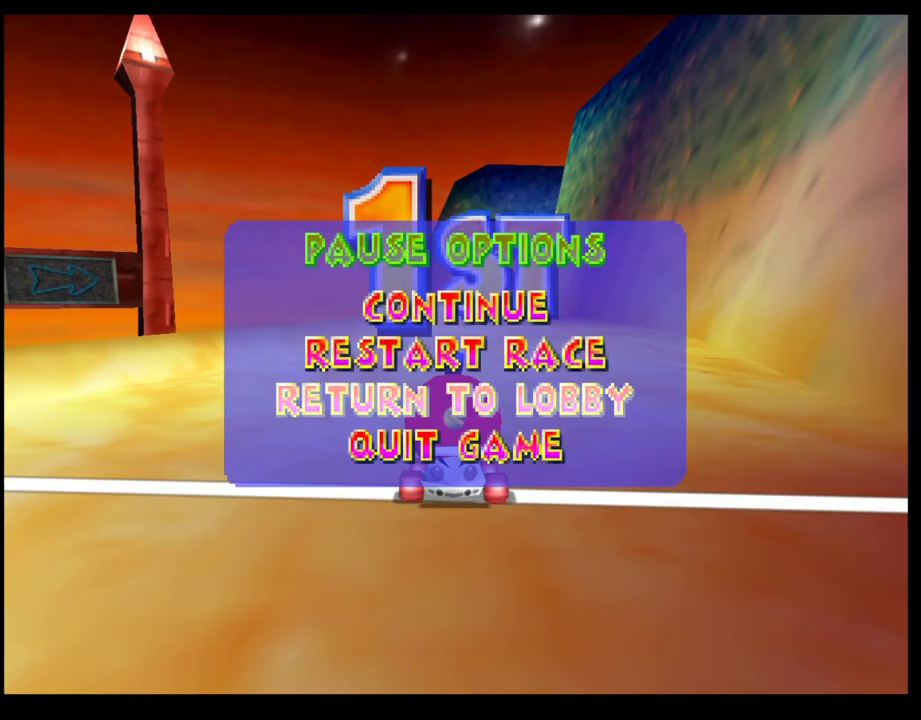
{"buttons": [], "left_stick": "center", "events": []}
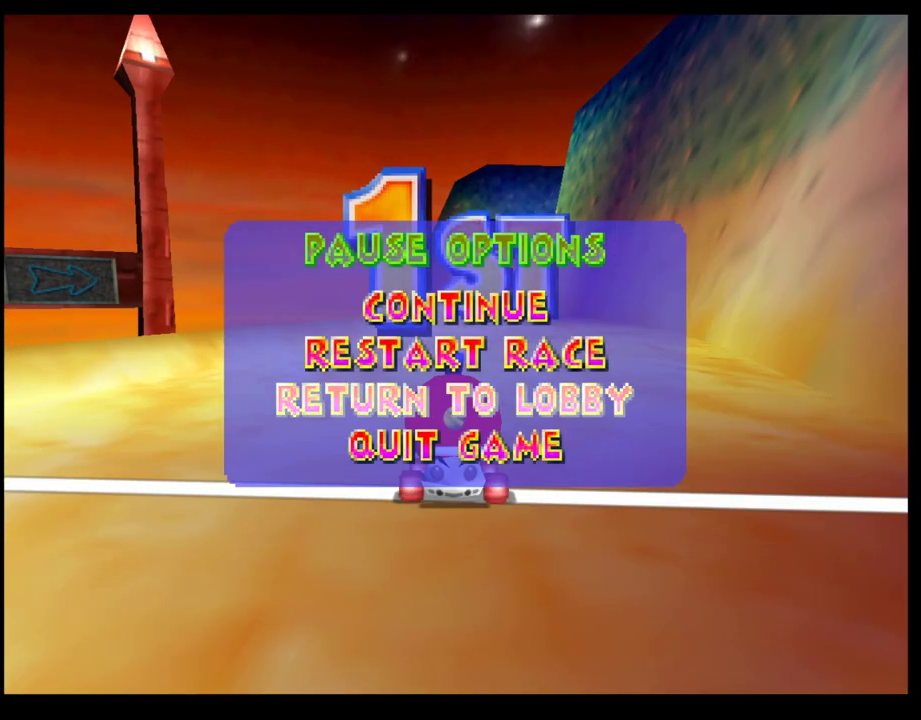
{"buttons": [], "left_stick": "center", "events": []}
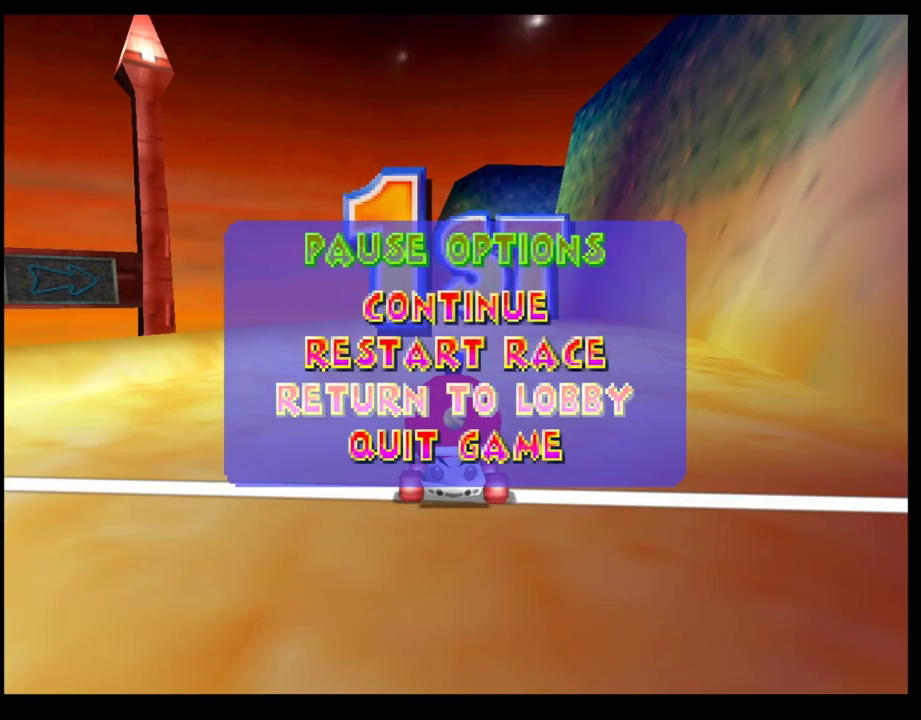
{"buttons": [], "left_stick": "center", "events": []}
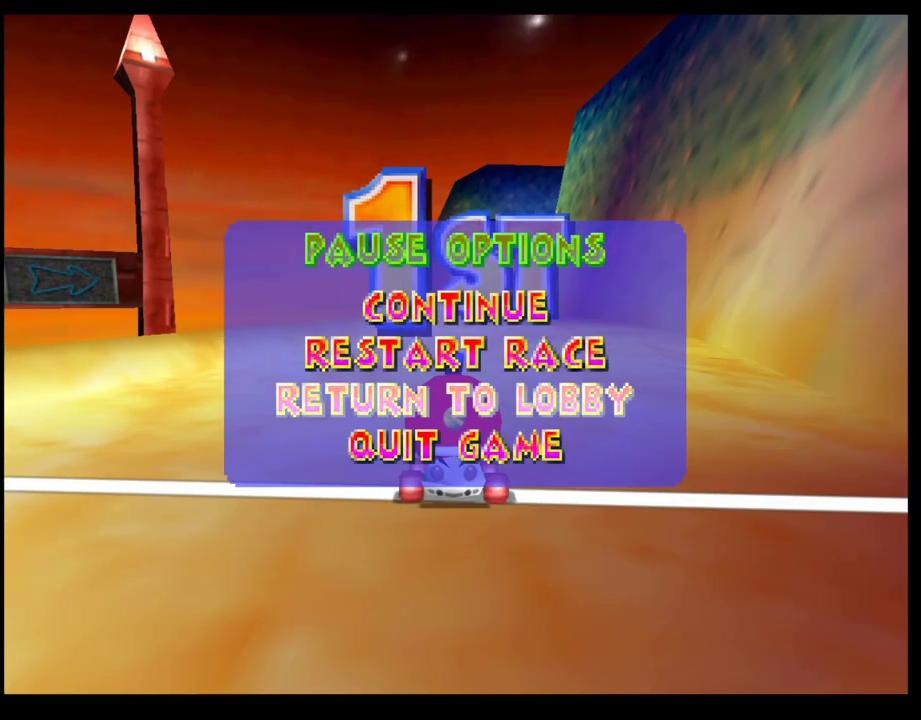
{"buttons": [], "left_stick": "center", "events": []}
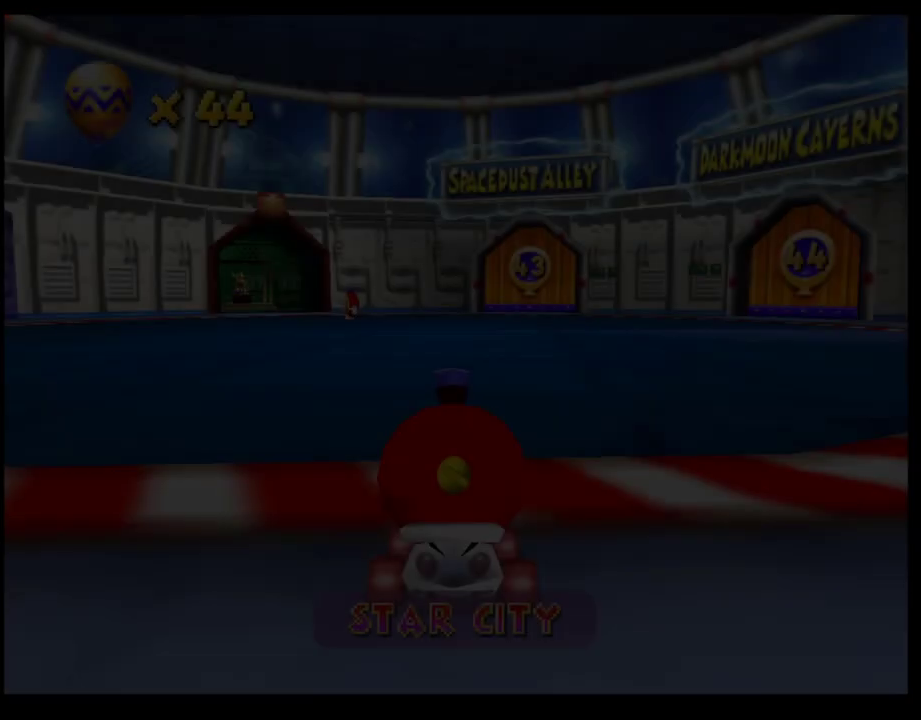
{"buttons": ["CROSS"], "left_stick": "center", "events": [[417, "CROSS", "down"]]}
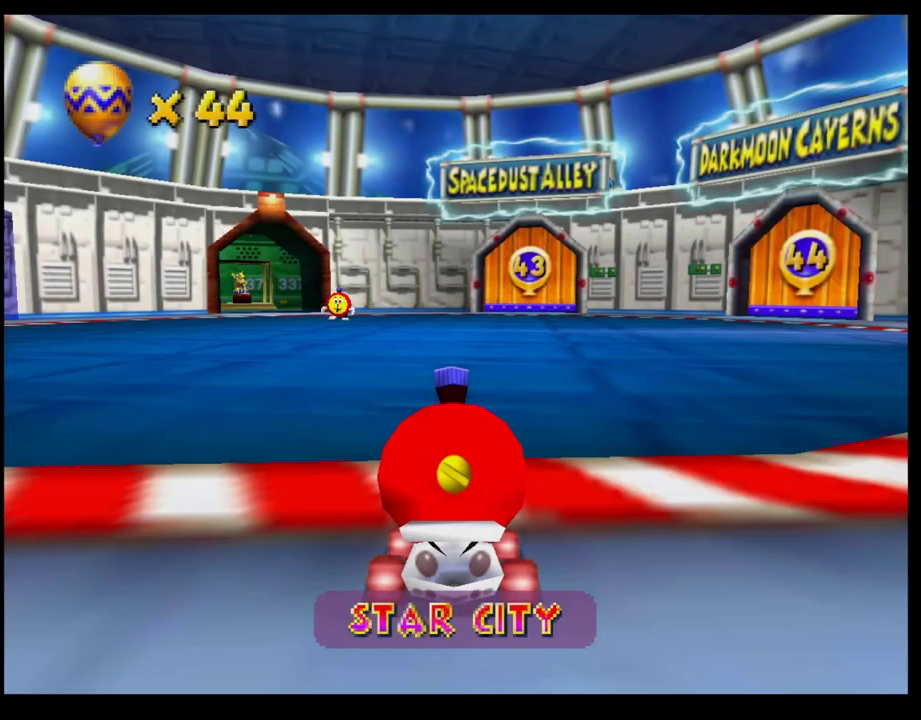
{"buttons": [], "left_stick": "center", "events": [[150, "left_stick", "right"], [300, "left_stick", "down-right"], [367, "left_stick", "center"], [500, "CROSS", "up"]]}
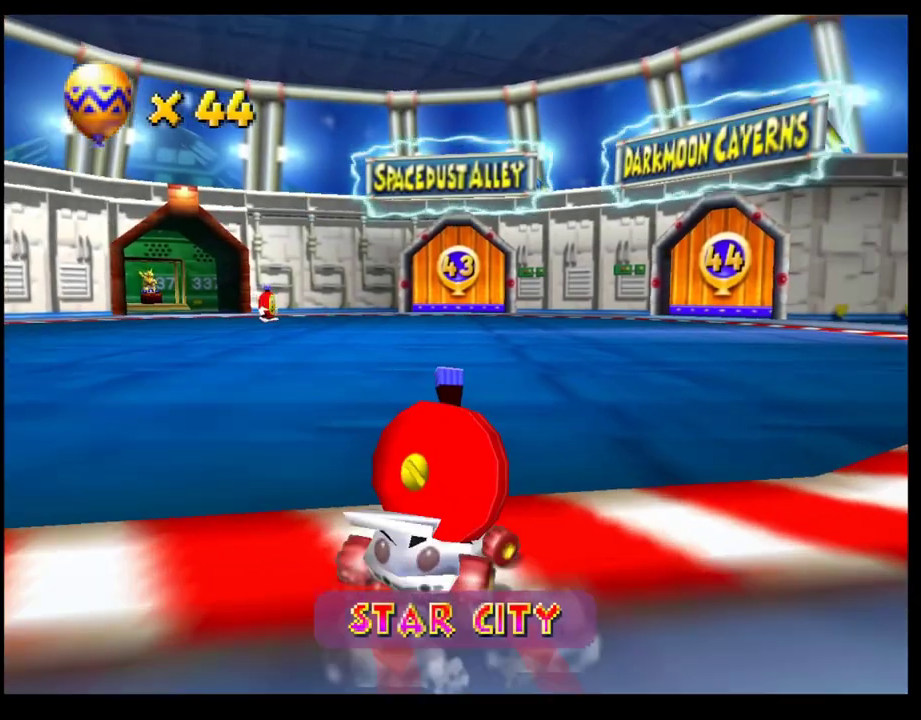
{"buttons": ["SQUARE", "R1"], "left_stick": "left", "events": [[150, "left_stick", "left"], [267, "SQUARE", "down"], [383, "R1", "down"]]}
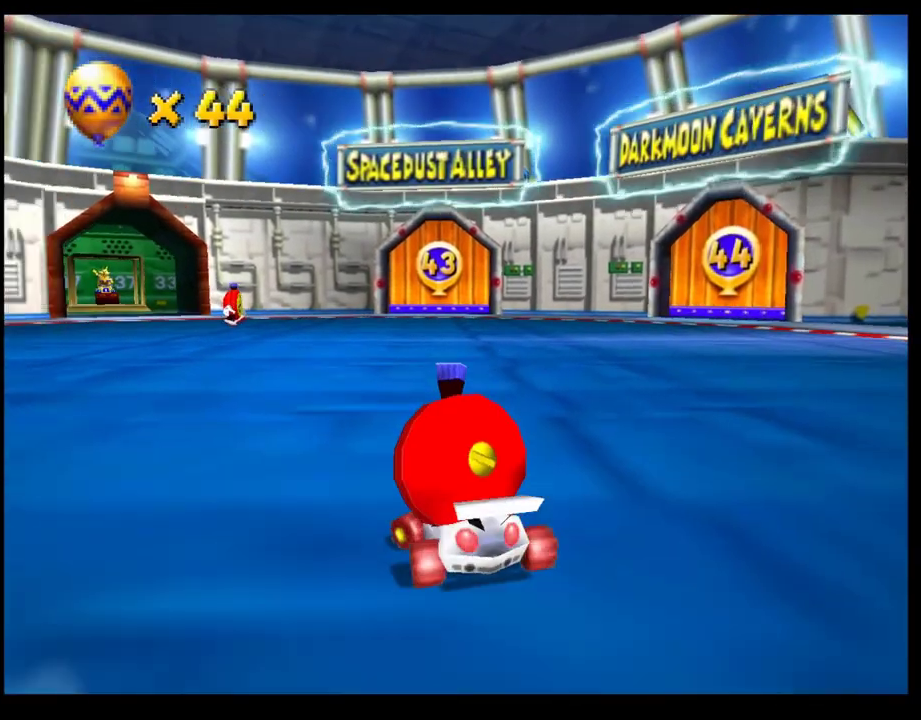
{"buttons": ["SQUARE", "R1"], "left_stick": "left", "events": []}
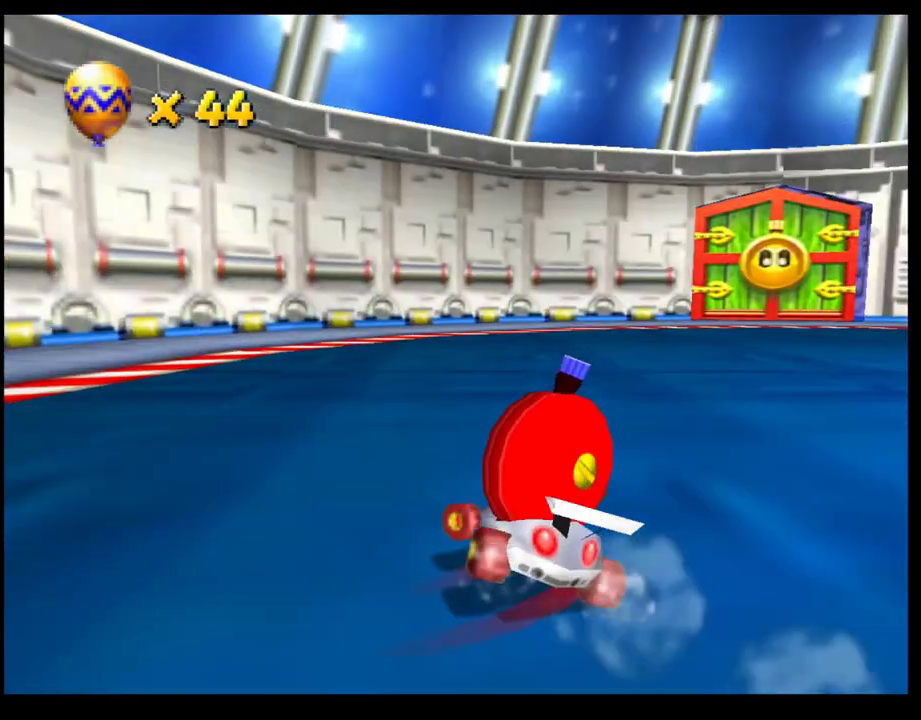
{"buttons": ["CROSS", "SQUARE", "R1"], "left_stick": "left", "events": [[50, "R1", "up"], [67, "SQUARE", "up"], [217, "SQUARE", "down"], [300, "R1", "down"], [333, "CROSS", "down"]]}
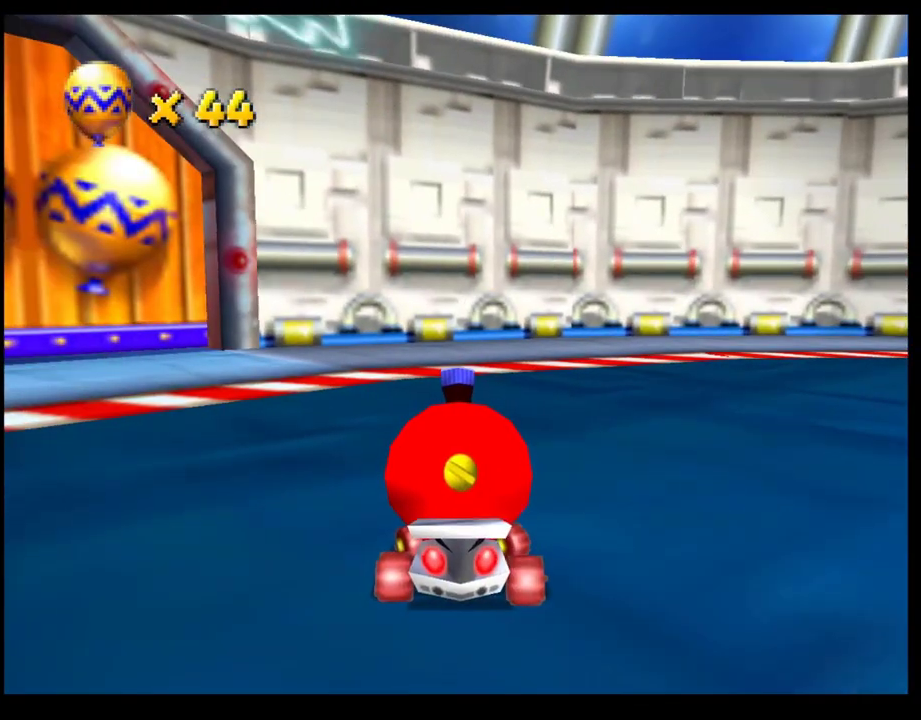
{"buttons": ["CROSS", "SQUARE", "R1"], "left_stick": "left", "events": []}
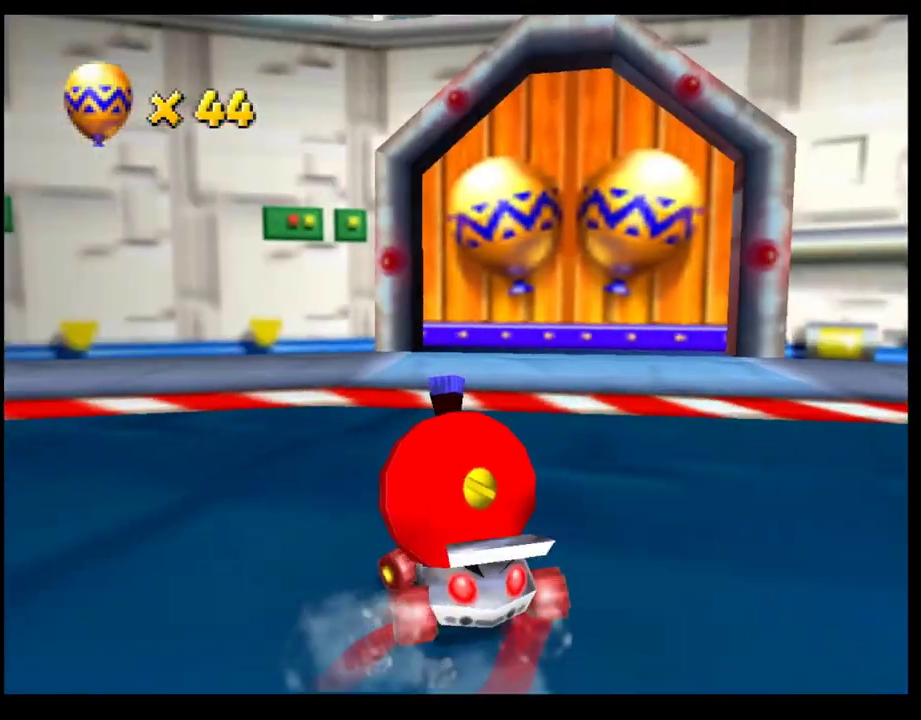
{"buttons": ["CROSS"], "left_stick": "right", "events": [[367, "CROSS", "up"], [367, "SQUARE", "up"], [383, "R1", "up"], [417, "left_stick", "center"], [467, "left_stick", "right"], [500, "CROSS", "down"]]}
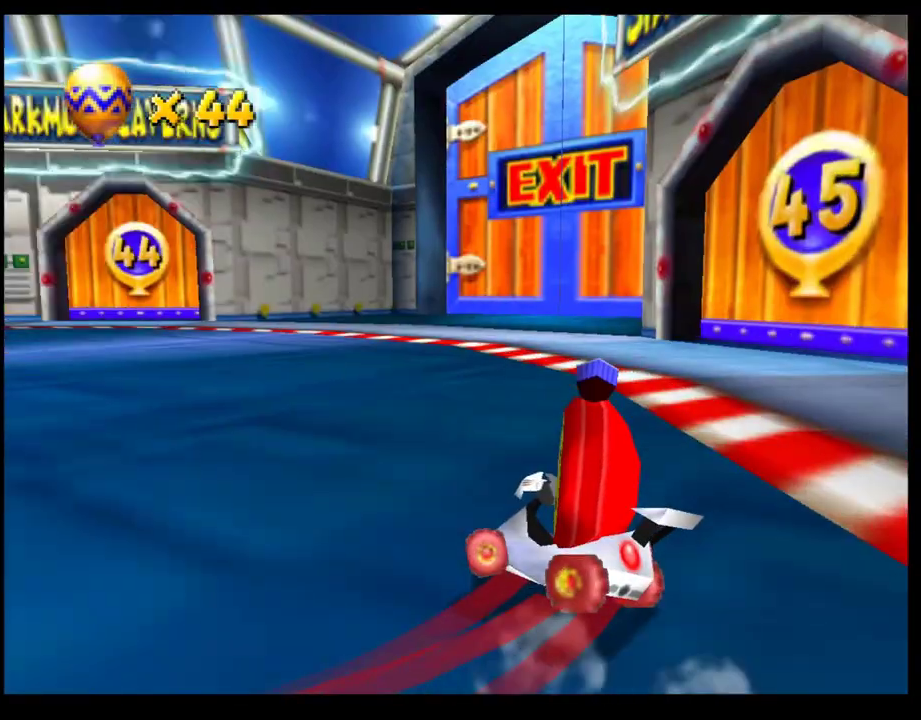
{"buttons": [], "left_stick": "left", "events": [[50, "CROSS", "up"], [67, "left_stick", "center"], [150, "left_stick", "left"], [233, "CROSS", "down"], [417, "CROSS", "up"]]}
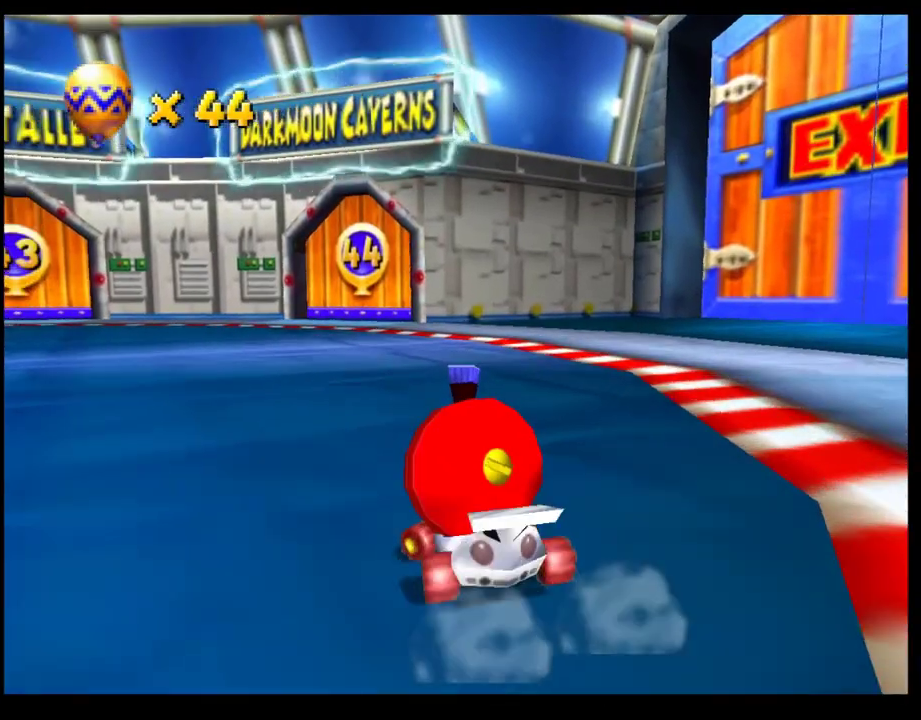
{"buttons": ["CROSS"], "left_stick": "left", "events": [[33, "CROSS", "down"], [83, "CROSS", "up"], [200, "CROSS", "down"], [233, "left_stick", "center"], [267, "CROSS", "up"], [283, "left_stick", "right"], [333, "CROSS", "down"], [383, "left_stick", "center"], [433, "CROSS", "up"], [500, "CROSS", "down"], [500, "left_stick", "left"]]}
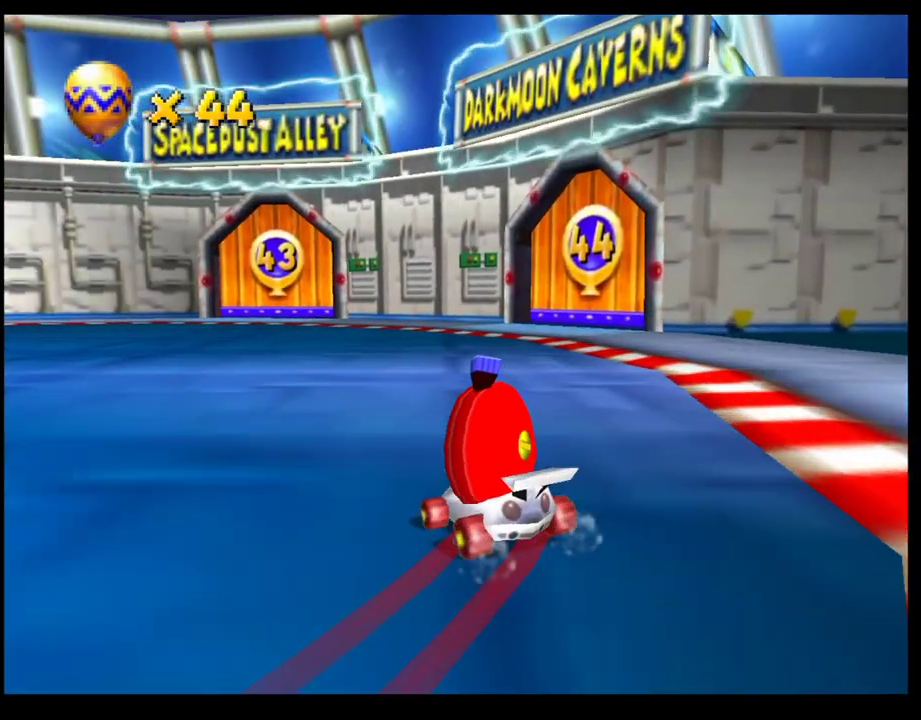
{"buttons": ["CROSS"], "left_stick": "right", "events": [[83, "CROSS", "up"], [167, "CROSS", "down"], [317, "CROSS", "up"], [417, "CROSS", "down"], [483, "left_stick", "right"]]}
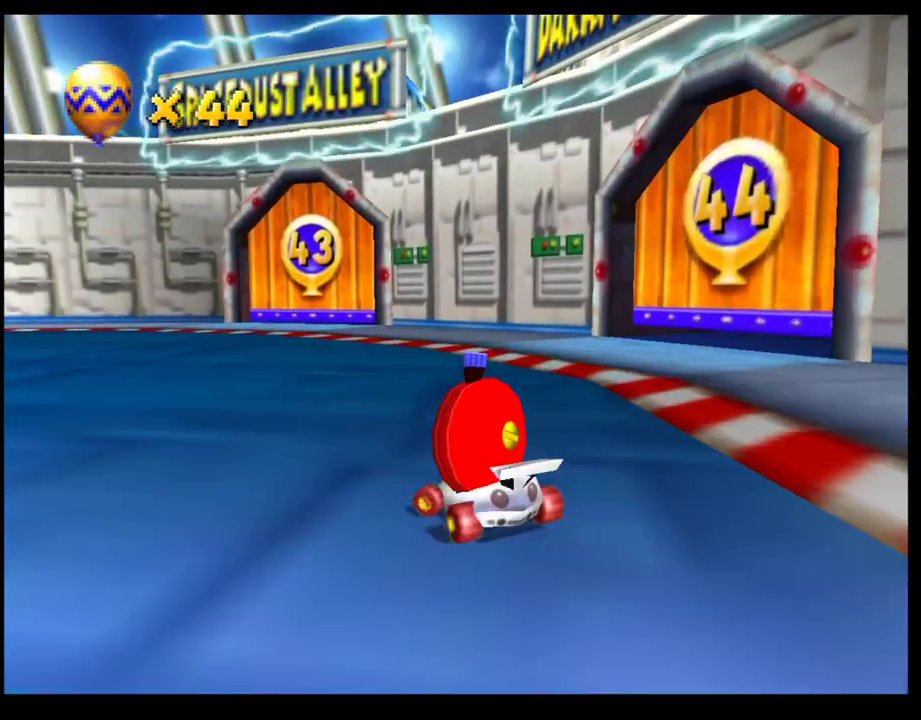
{"buttons": ["CROSS", "R1"], "left_stick": "left", "events": [[33, "R1", "down"], [217, "left_stick", "left"], [350, "left_stick", "right"], [500, "left_stick", "left"]]}
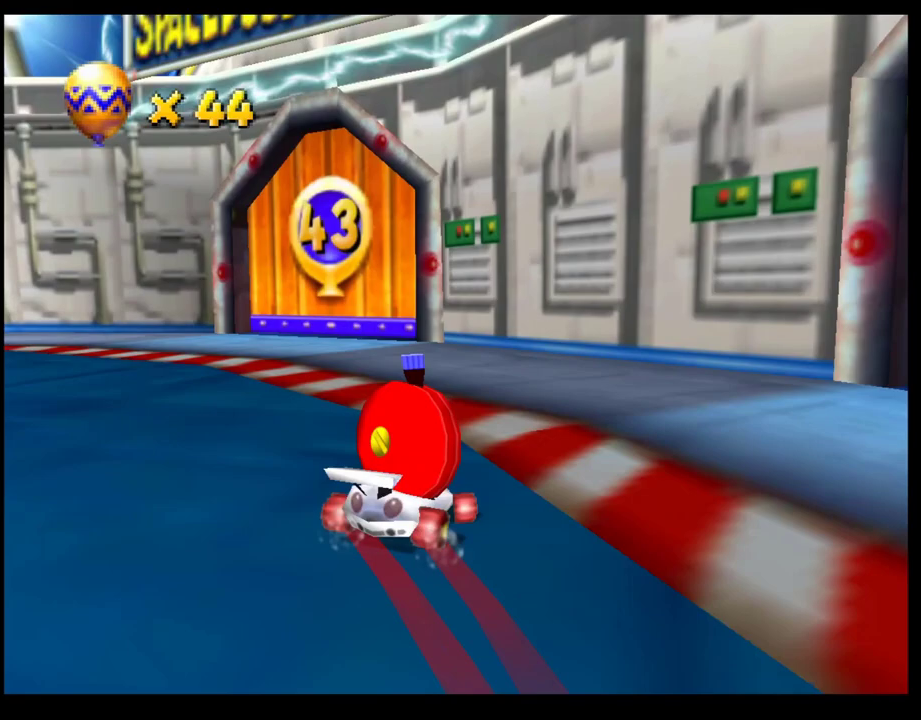
{"buttons": [], "left_stick": "center", "events": [[83, "left_stick", "right"], [300, "left_stick", "center"], [417, "CROSS", "up"], [417, "R1", "up"]]}
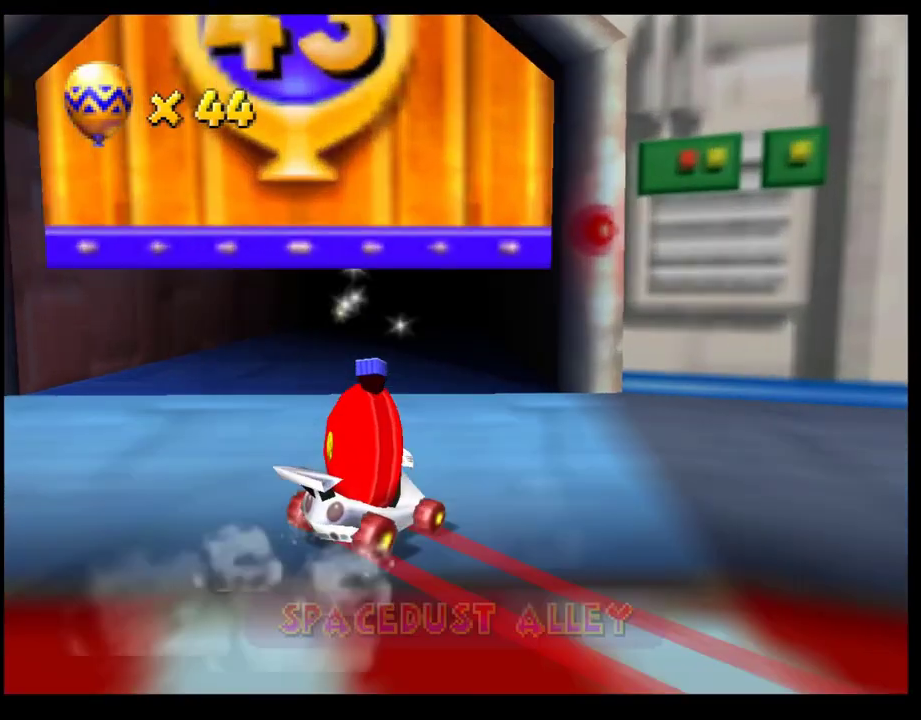
{"buttons": ["CROSS"], "left_stick": "center", "events": [[17, "CROSS", "down"], [100, "CROSS", "up"], [167, "CROSS", "down"], [250, "CROSS", "up"], [317, "CROSS", "down"], [383, "CROSS", "up"], [467, "CROSS", "down"]]}
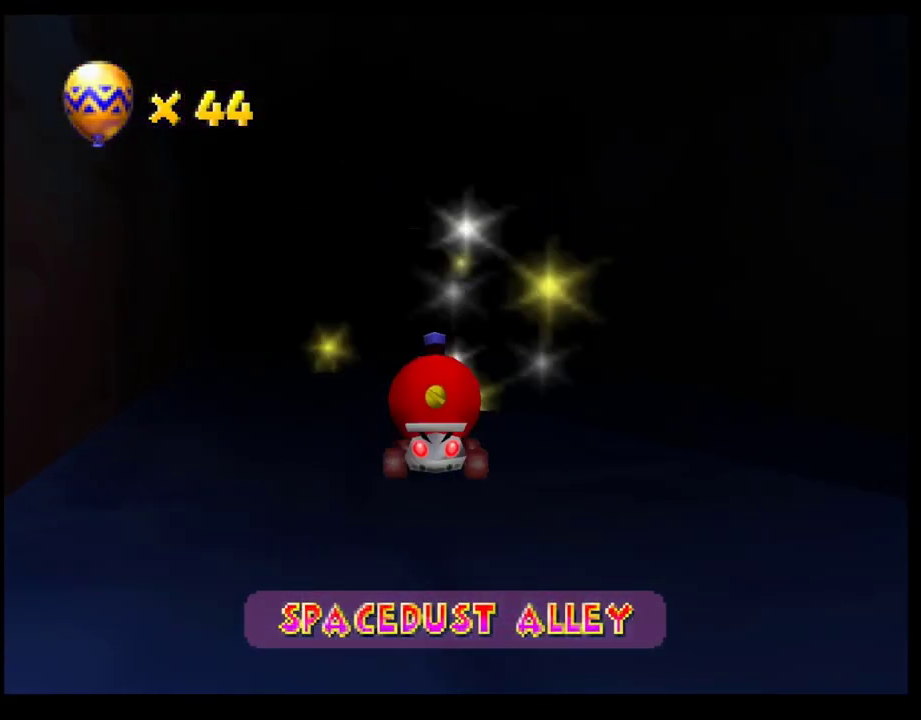
{"buttons": [], "left_stick": "center", "events": [[33, "CROSS", "up"], [117, "CROSS", "down"], [200, "CROSS", "up"], [267, "CROSS", "down"], [350, "CROSS", "up"], [433, "CROSS", "down"], [500, "CROSS", "up"]]}